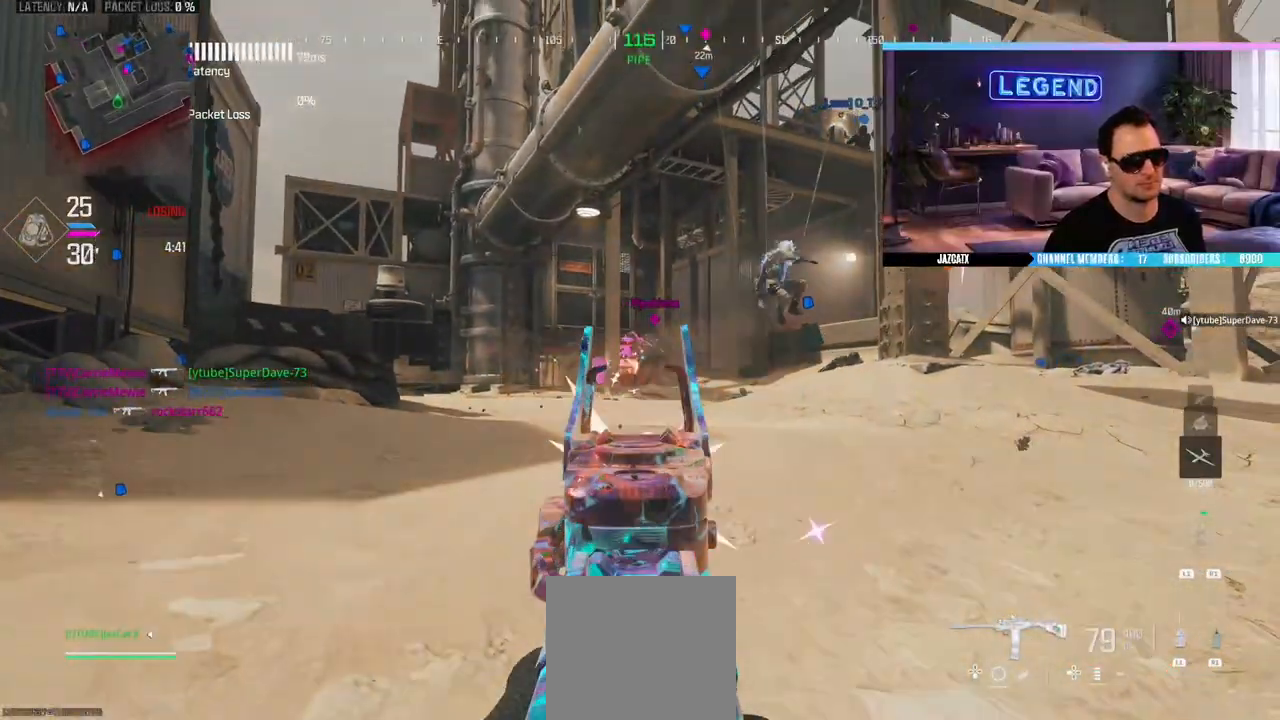
Gameplay with a controller (PlayStation layout); each line is a JSON object with the inputs held at the frame after it (dt_ms = milliseconds from this image to that frame). "events" lists button and stick changes between this image and that frame as [ms after this image, input, new state], when the widget could be followed in between.
{"dt_ms": 500, "buttons": ["SQUARE", "L2", "R2"], "left_stick": "up-right", "right_stick": "down", "events": []}
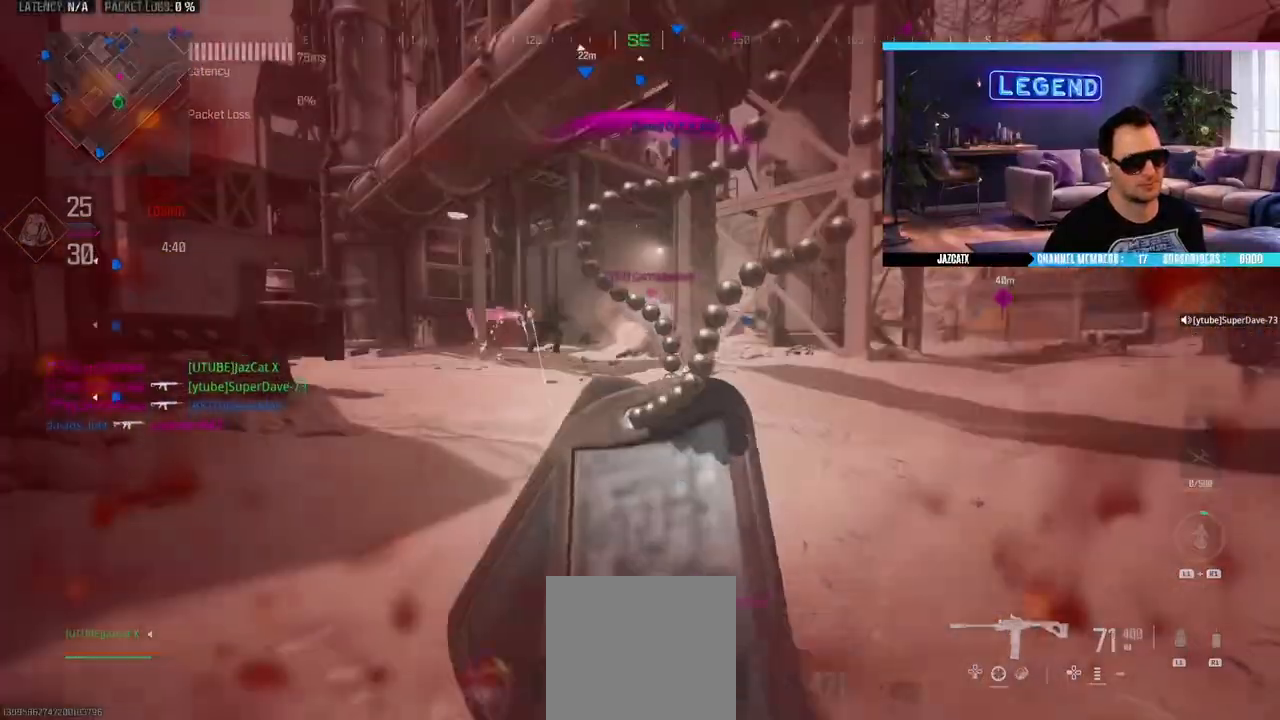
{"dt_ms": 500, "buttons": ["R1"], "left_stick": "center", "right_stick": "center", "events": [[217, "left_stick", "center"], [233, "R2", "up"], [250, "SQUARE", "up"], [283, "L2", "up"], [283, "right_stick", "center"], [317, "R1", "down"]]}
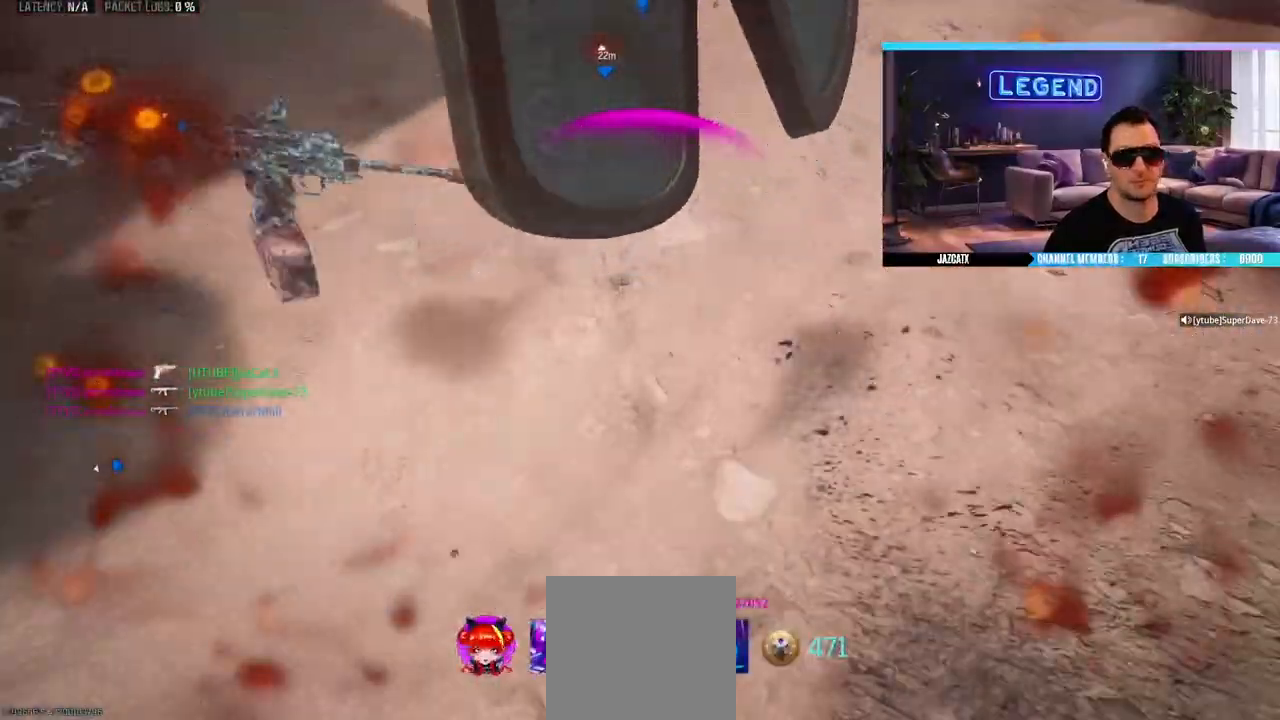
{"dt_ms": 500, "buttons": ["R1"], "left_stick": "center", "right_stick": "center"}
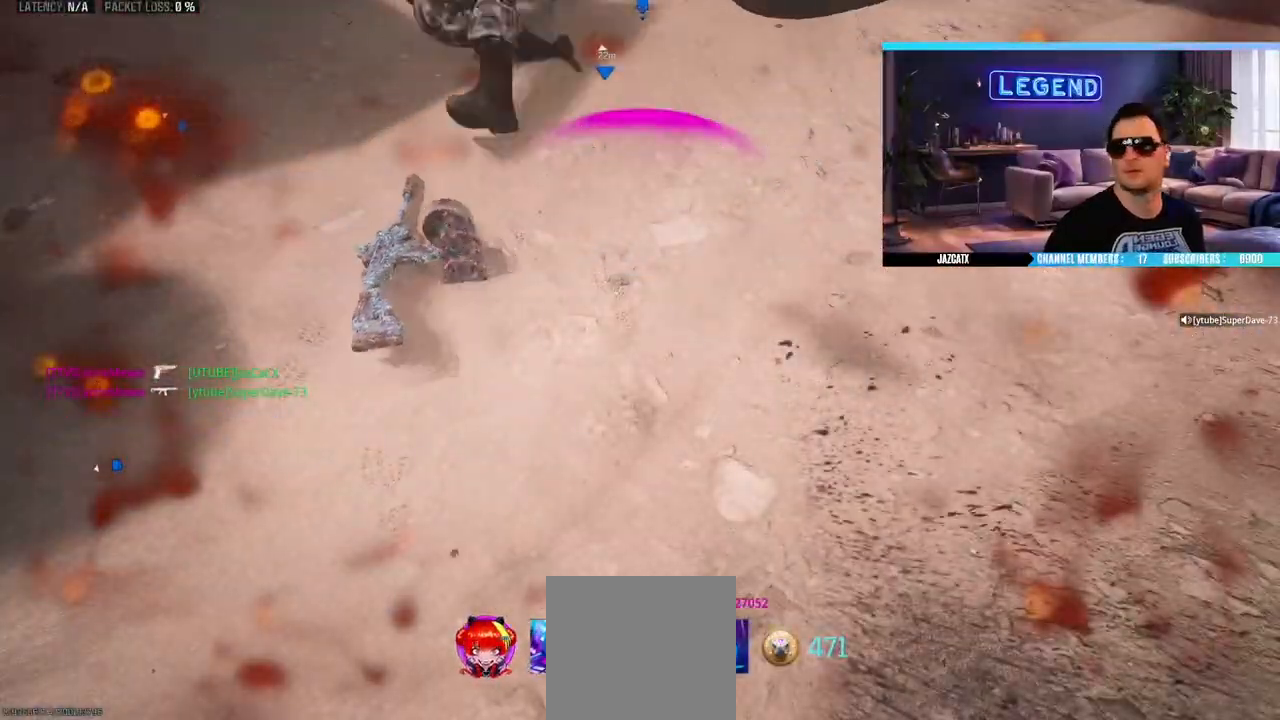
{"dt_ms": 500, "buttons": ["CROSS"], "left_stick": "center", "right_stick": "center"}
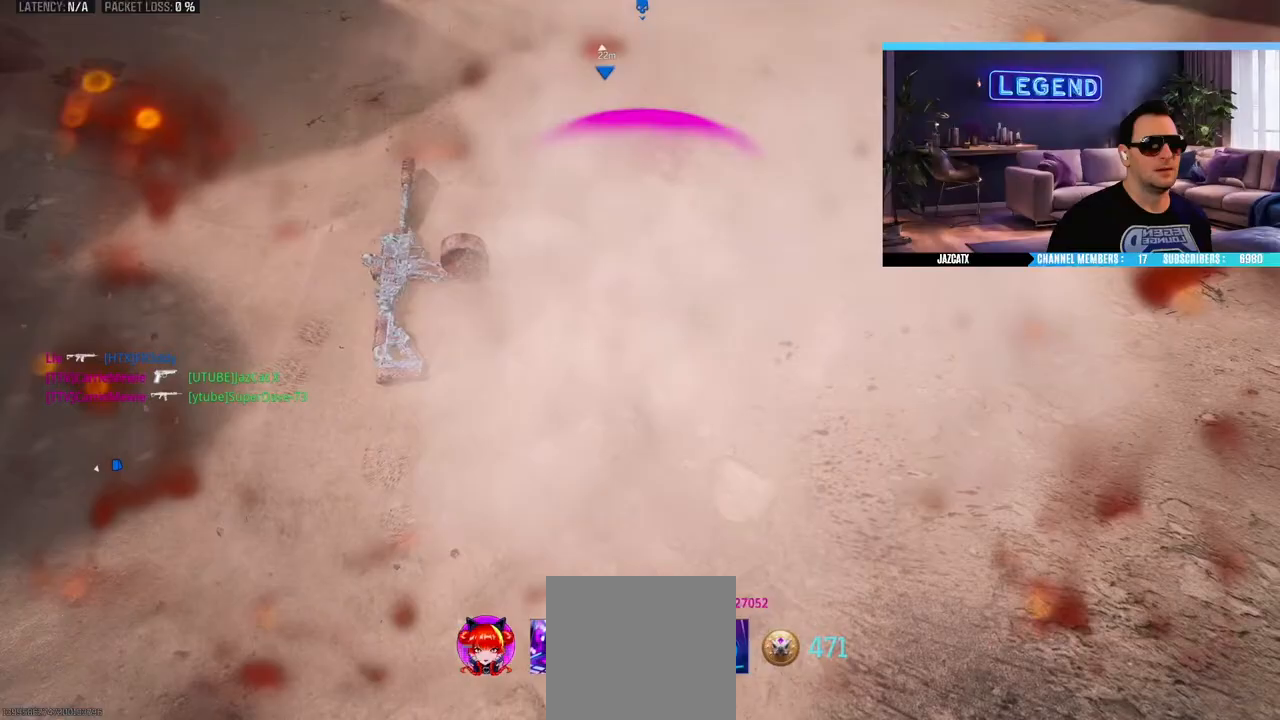
{"dt_ms": 500, "buttons": [], "left_stick": "up", "right_stick": "center", "events": [[50, "CROSS", "up"], [133, "CROSS", "down"], [150, "left_stick", "up"], [167, "L3", "down"], [200, "CROSS", "up"], [283, "CROSS", "down"], [283, "L3", "up"], [350, "L3", "down"], [483, "L3", "up"], [500, "CROSS", "up"]]}
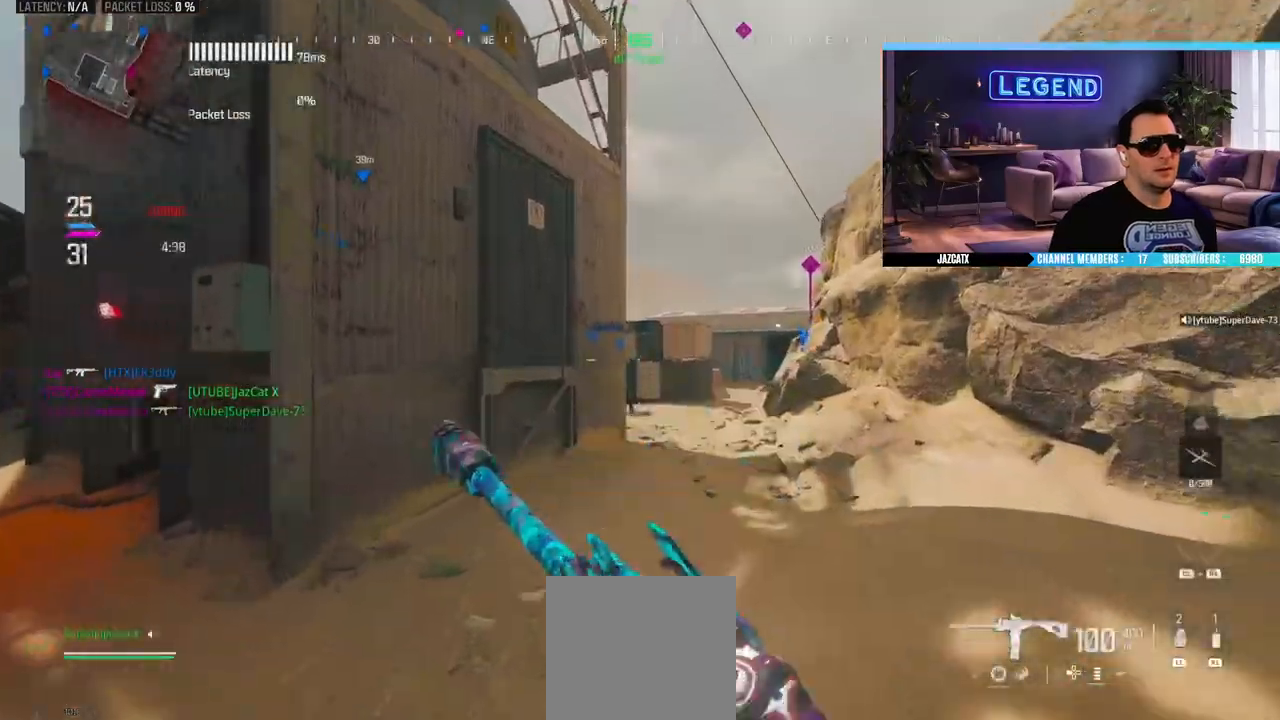
{"dt_ms": 500, "buttons": ["CROSS", "L3"], "left_stick": "up", "right_stick": "center", "events": [[50, "L3", "down"], [200, "L3", "up"], [267, "L3", "down"], [383, "CROSS", "down"]]}
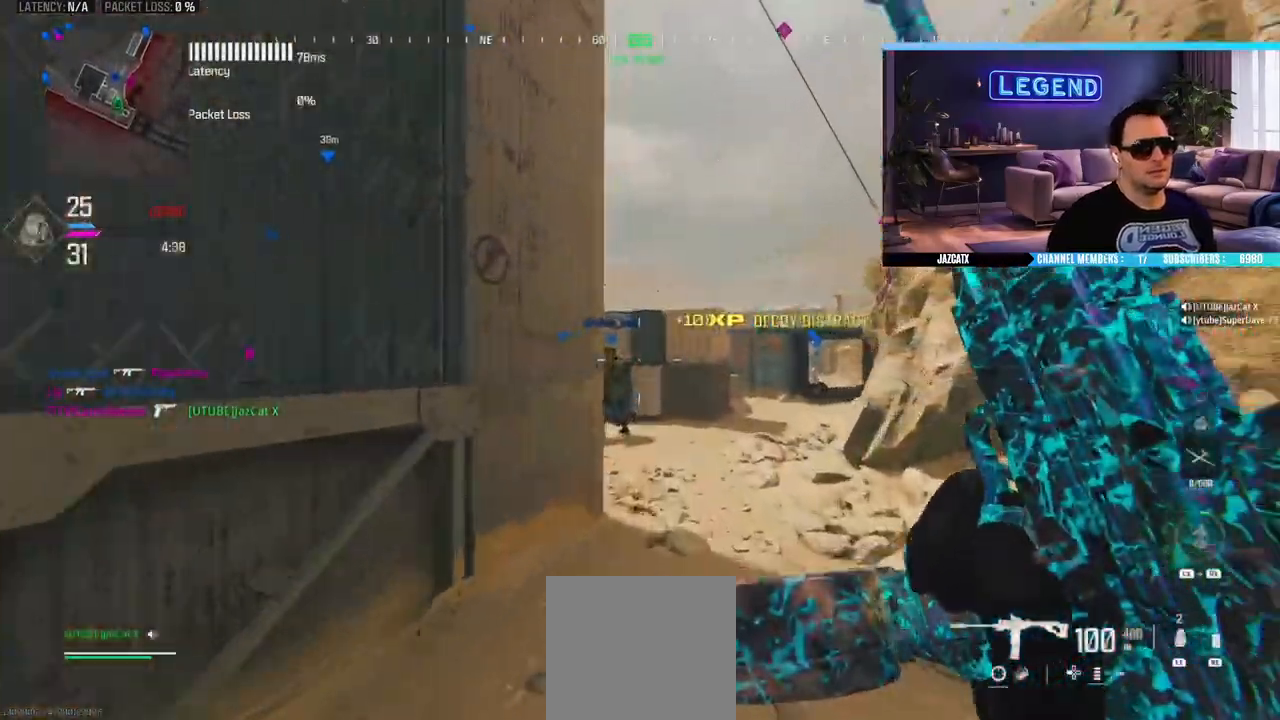
{"dt_ms": 500, "buttons": ["CROSS", "R1"], "left_stick": "up-right", "right_stick": "center", "events": [[100, "L3", "up"], [117, "R1", "down"], [150, "left_stick", "up-right"], [167, "L3", "down"], [183, "CIRCLE", "down"], [300, "L3", "up"], [333, "CIRCLE", "up"]]}
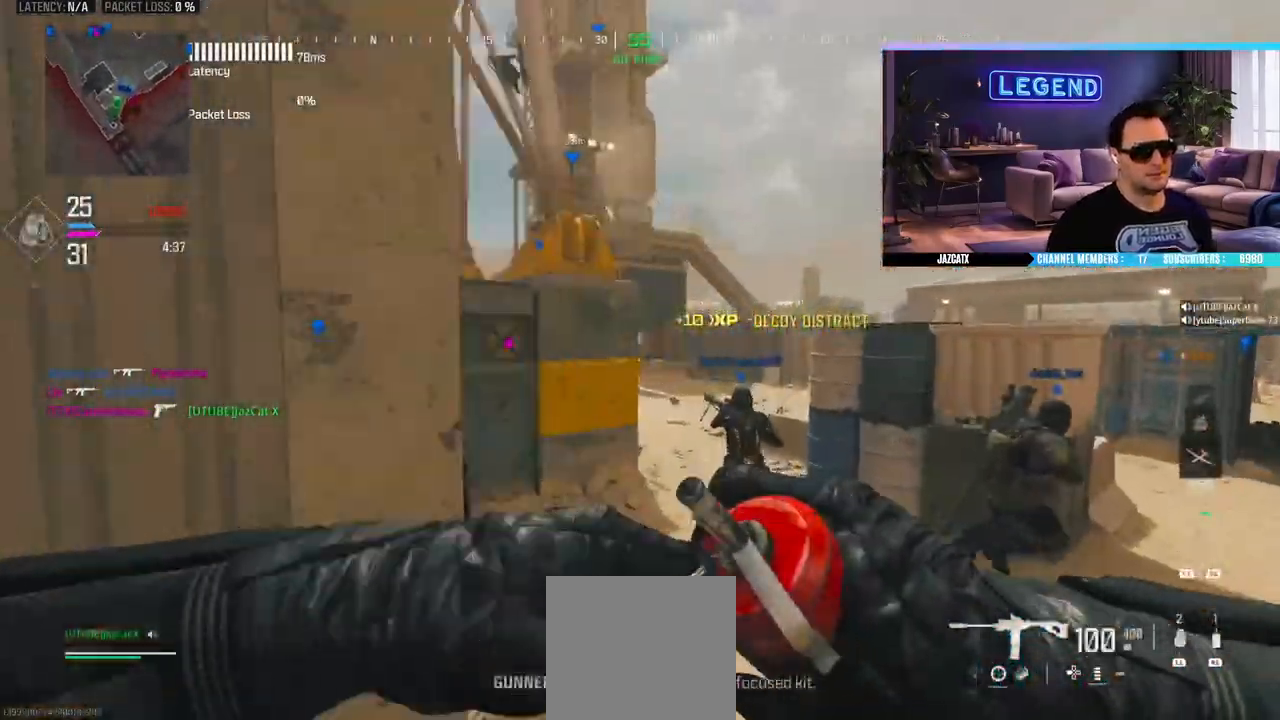
{"dt_ms": 500, "buttons": ["R1"], "left_stick": "up", "right_stick": "center", "events": [[183, "left_stick", "up"], [300, "CROSS", "up"]]}
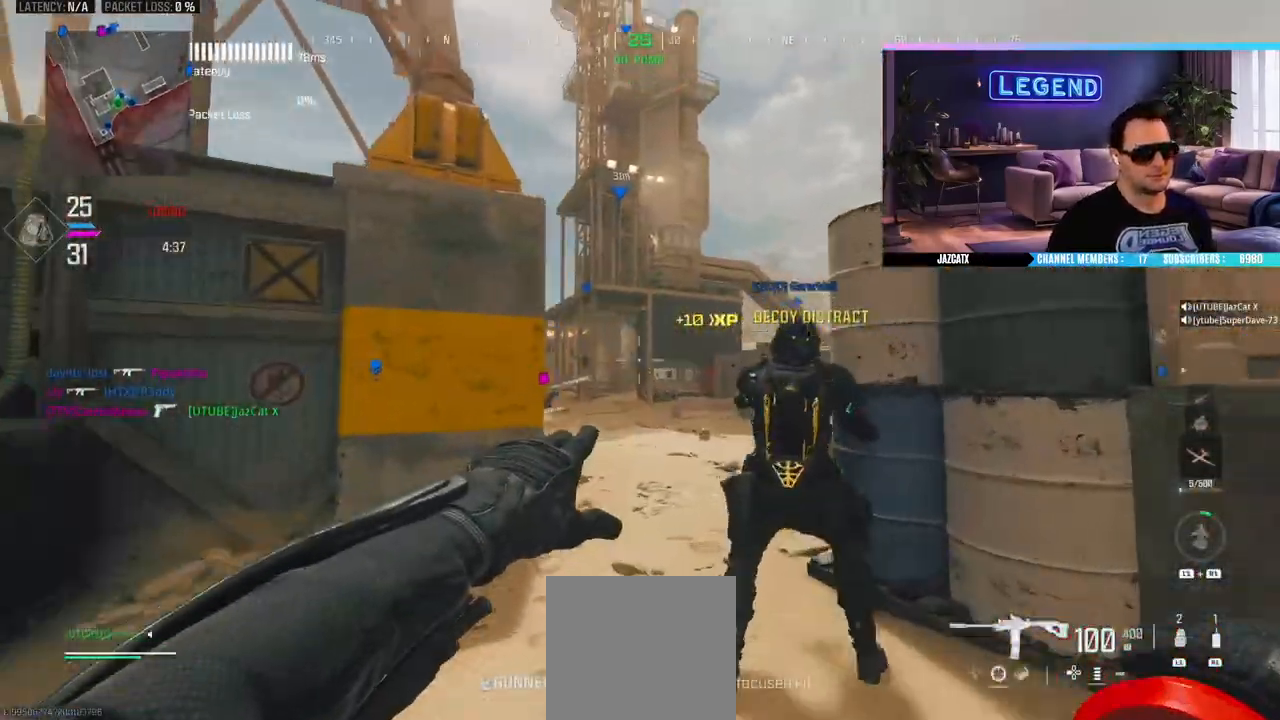
{"dt_ms": 500, "buttons": [], "left_stick": "up", "right_stick": "center"}
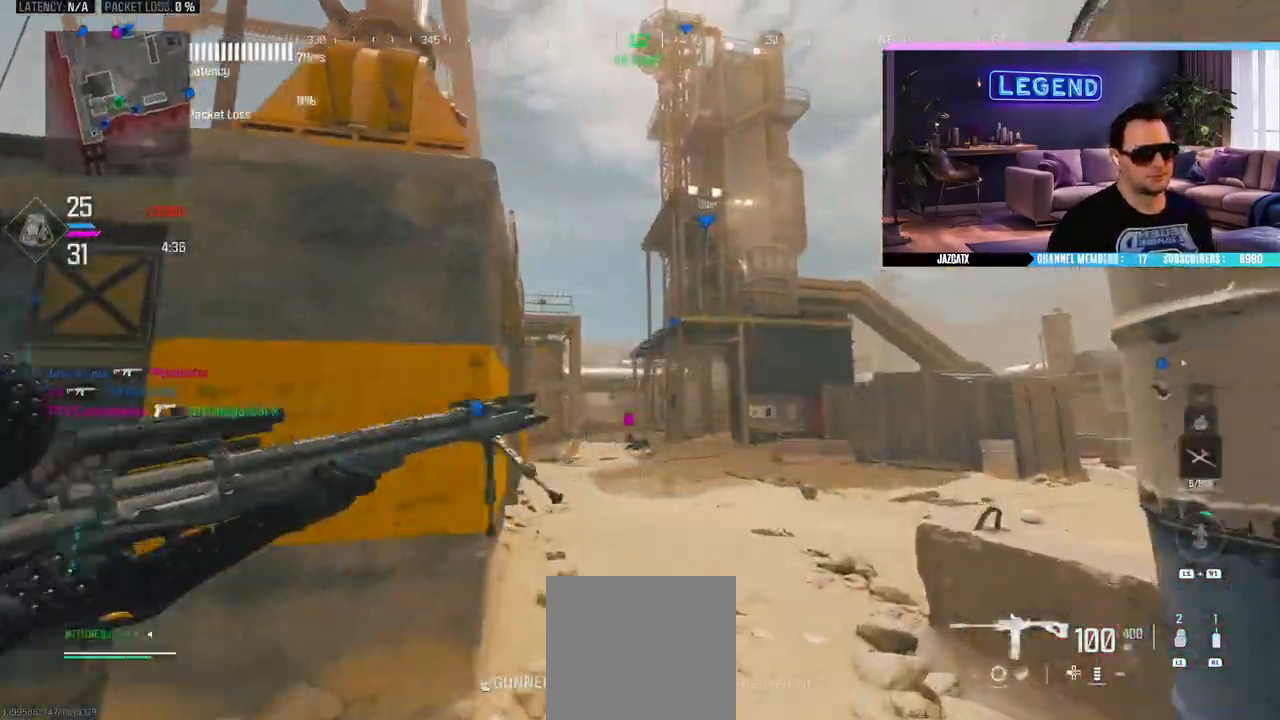
{"dt_ms": 1000, "buttons": ["L1"], "left_stick": "up", "right_stick": "center"}
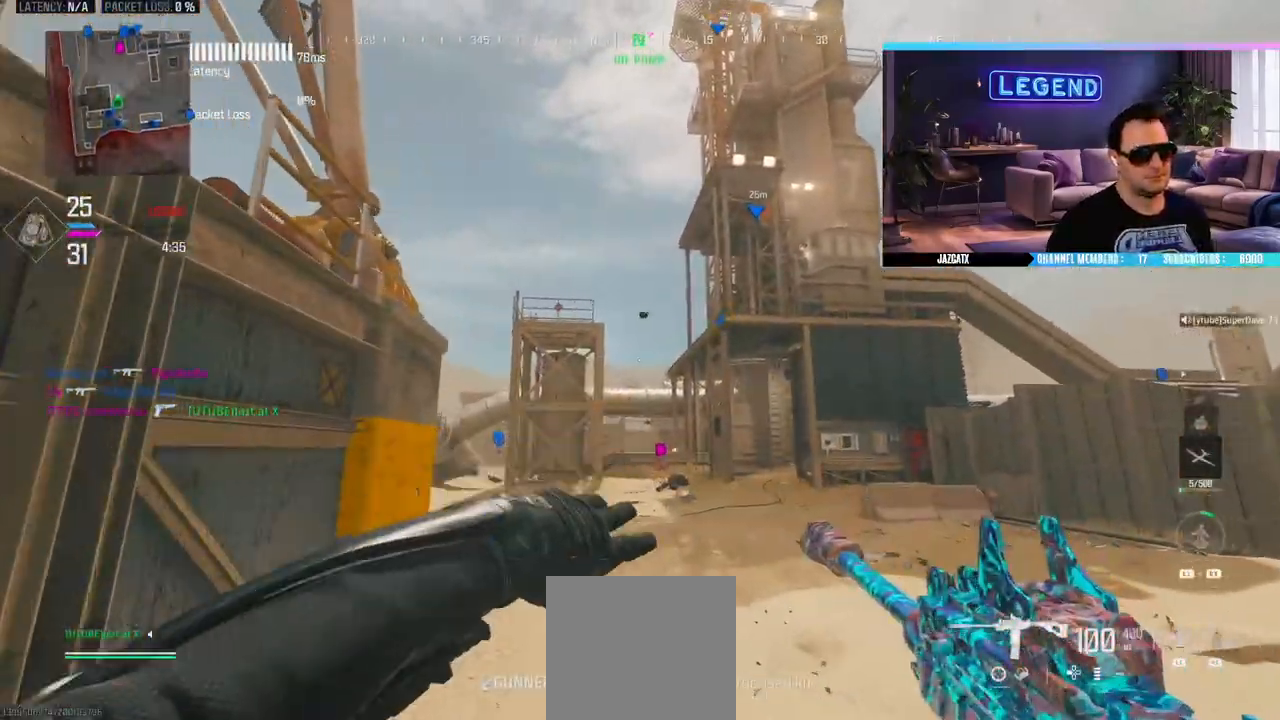
{"dt_ms": 500, "buttons": [], "left_stick": "up", "right_stick": "center", "events": [[117, "L1", "up"], [183, "L1", "down"], [250, "L1", "up"], [350, "L1", "down"], [417, "L1", "up"]]}
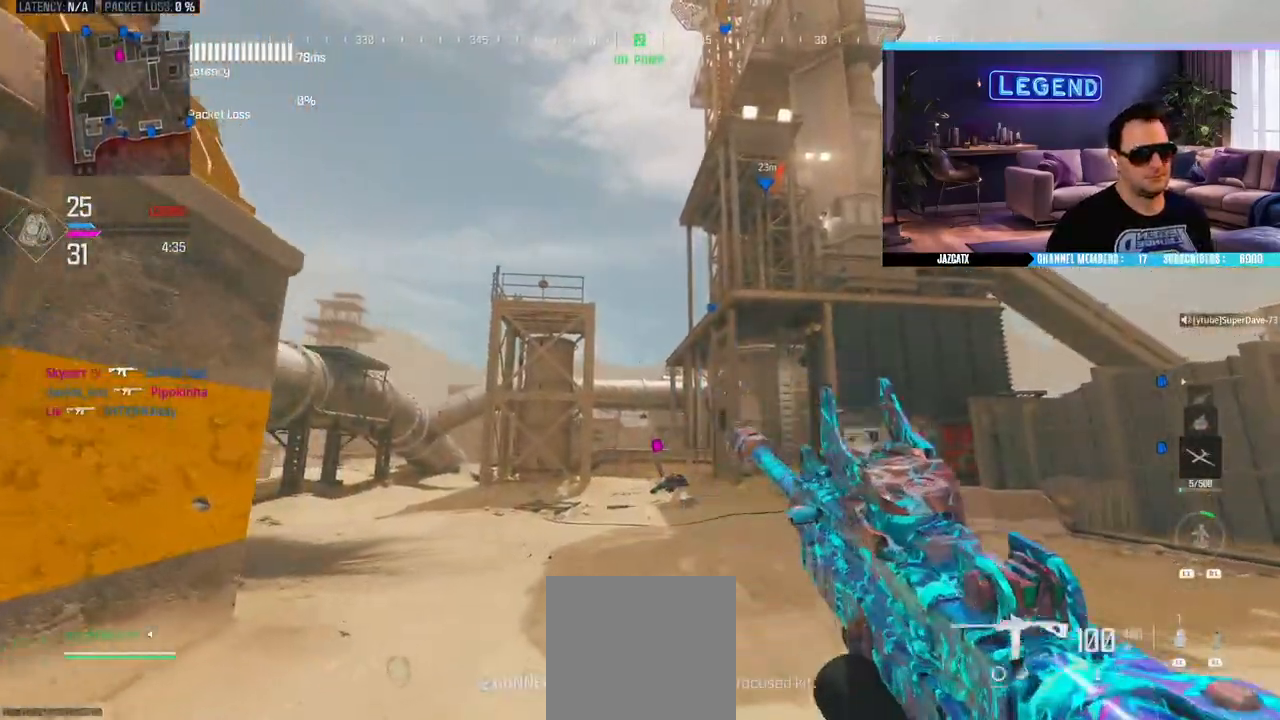
{"dt_ms": 500, "buttons": ["CIRCLE", "L2"], "left_stick": "down-left", "right_stick": "down", "events": [[83, "L3", "down"], [233, "L3", "up"], [300, "left_stick", "left"], [317, "CIRCLE", "down"], [350, "left_stick", "down-left"], [467, "L2", "down"], [467, "right_stick", "down"]]}
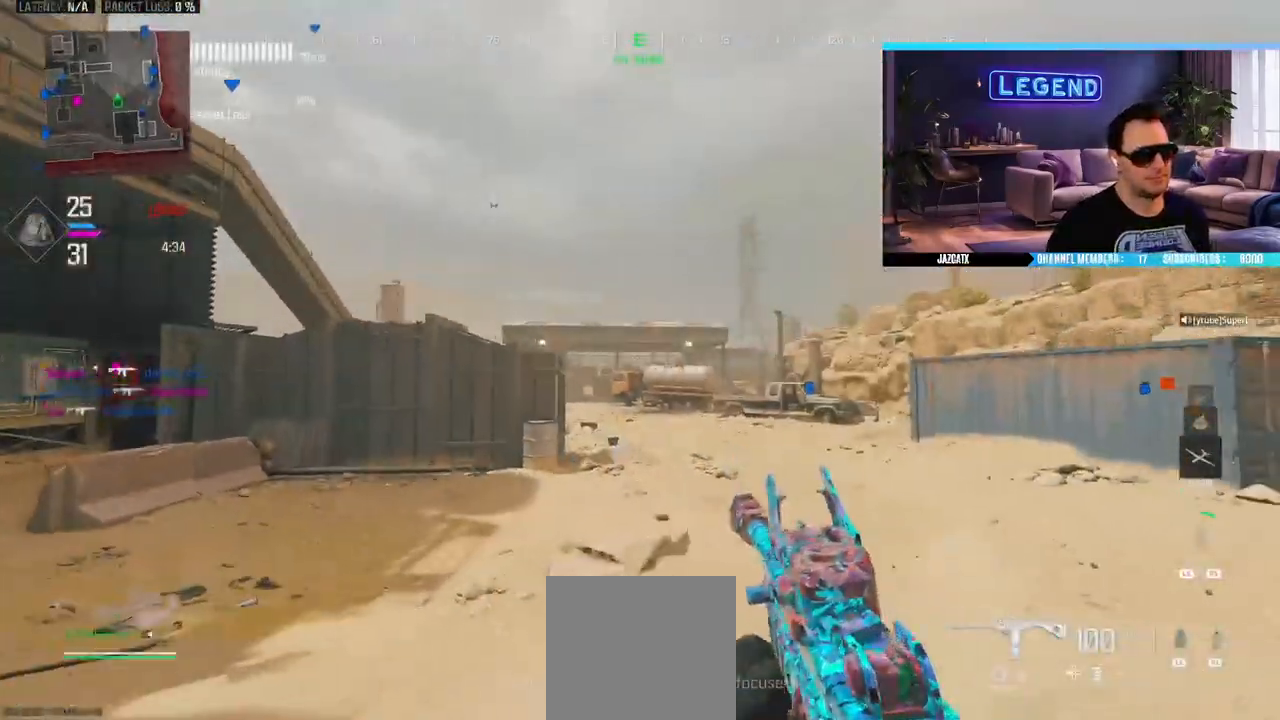
{"dt_ms": 500, "buttons": [], "left_stick": "up", "right_stick": "center", "events": [[17, "CIRCLE", "up"], [33, "left_stick", "left"], [200, "left_stick", "up-left"], [217, "R1", "down"], [283, "R1", "up"], [350, "left_stick", "up"], [400, "R1", "down"], [450, "R1", "up"], [483, "L2", "up"], [483, "right_stick", "center"]]}
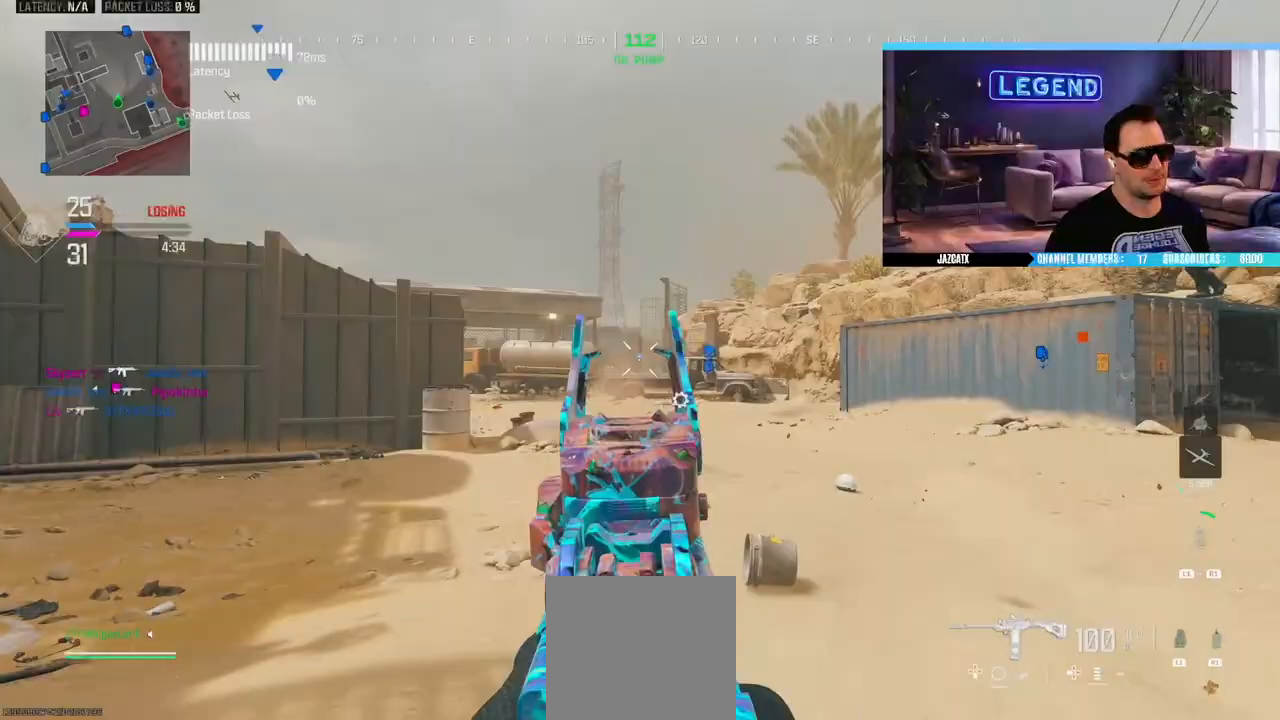
{"dt_ms": 500, "buttons": ["L3"], "left_stick": "up", "right_stick": "left", "events": [[67, "L3", "down"], [83, "L1", "down"], [183, "L3", "up"], [217, "L1", "up"], [267, "R1", "down"], [317, "L3", "down"], [317, "R1", "up"], [417, "right_stick", "left"]]}
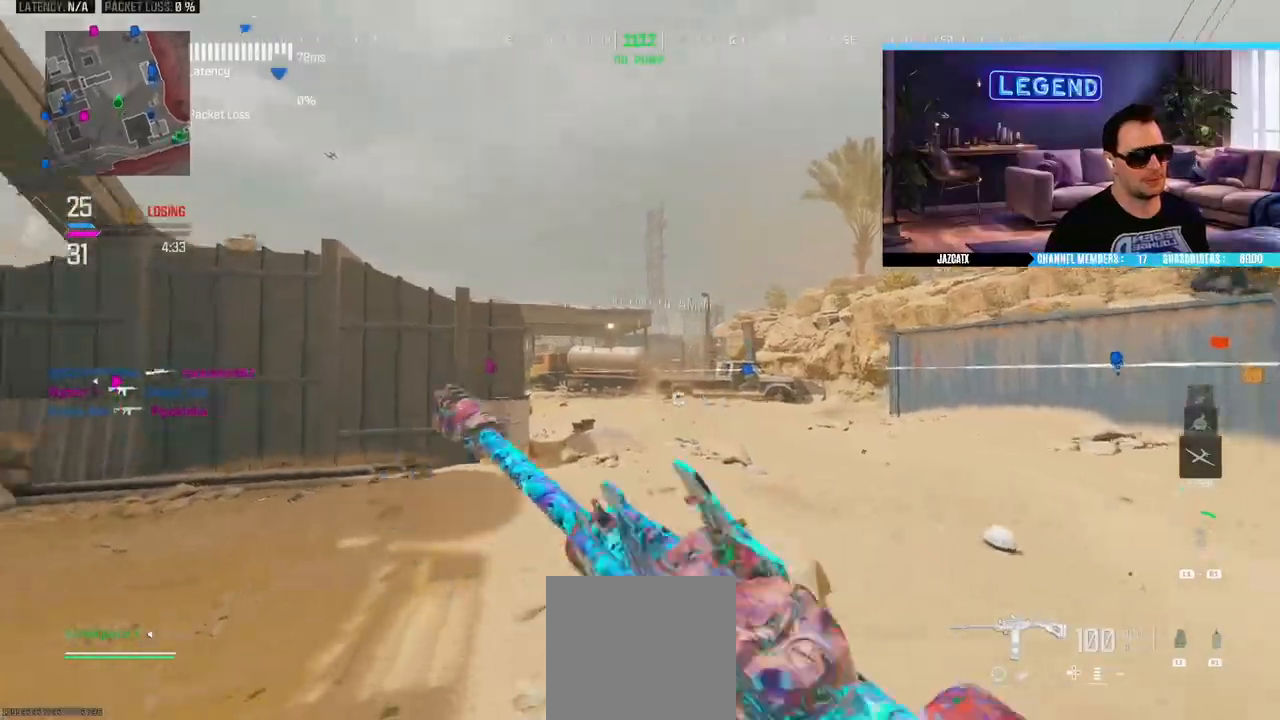
{"dt_ms": 500, "buttons": [], "left_stick": "up", "right_stick": "left", "events": [[133, "right_stick", "center"], [200, "L3", "up"], [217, "SQUARE", "down"], [250, "L3", "down"], [333, "SQUARE", "up"], [400, "L3", "up"], [450, "right_stick", "left"]]}
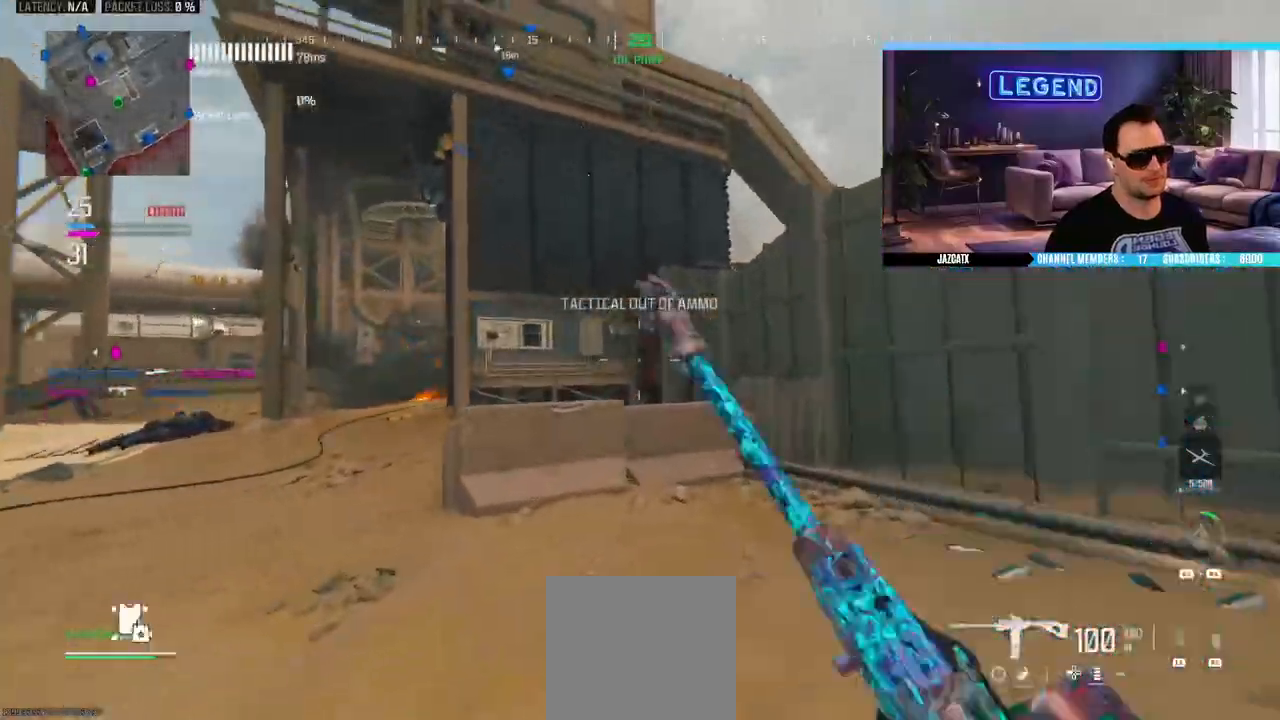
{"dt_ms": 500, "buttons": ["L2"], "left_stick": "center", "right_stick": "down", "events": [[17, "left_stick", "up-right"], [133, "right_stick", "center"], [200, "left_stick", "right"], [267, "L2", "down"], [267, "right_stick", "down"], [417, "left_stick", "center"]]}
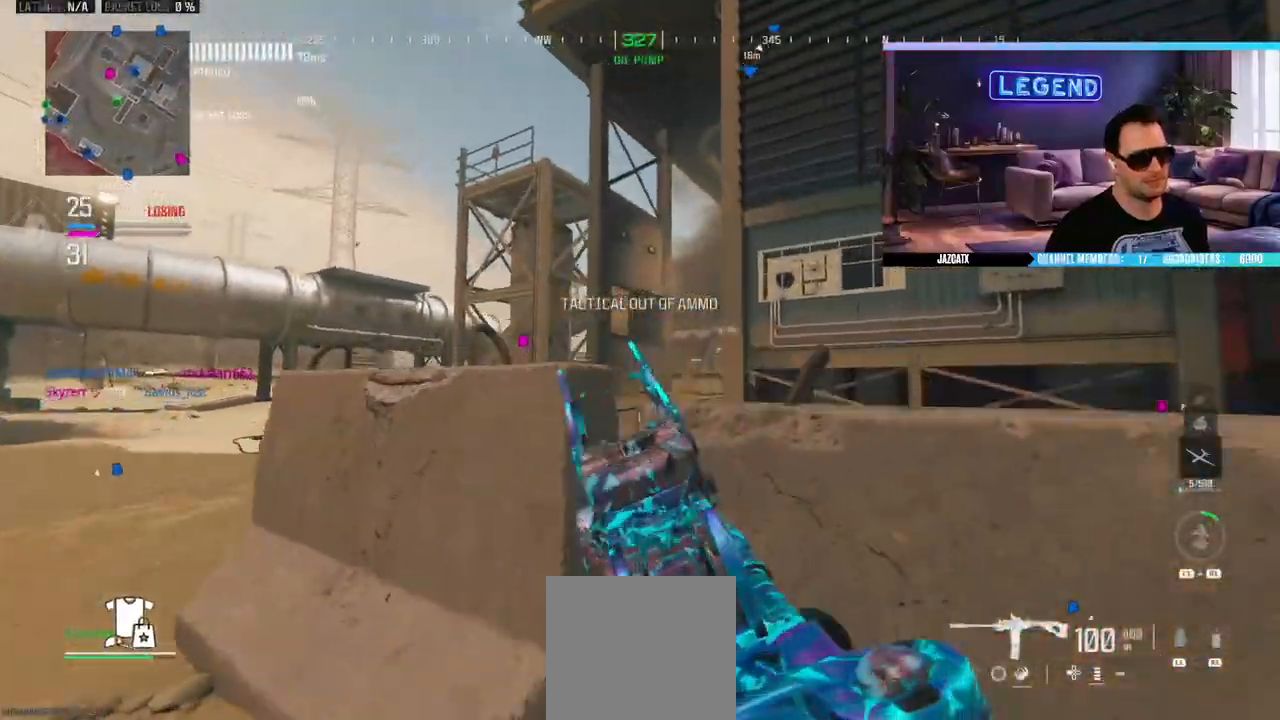
{"dt_ms": 500, "buttons": [], "left_stick": "center", "right_stick": "center", "events": [[417, "right_stick", "center"], [433, "L2", "up"]]}
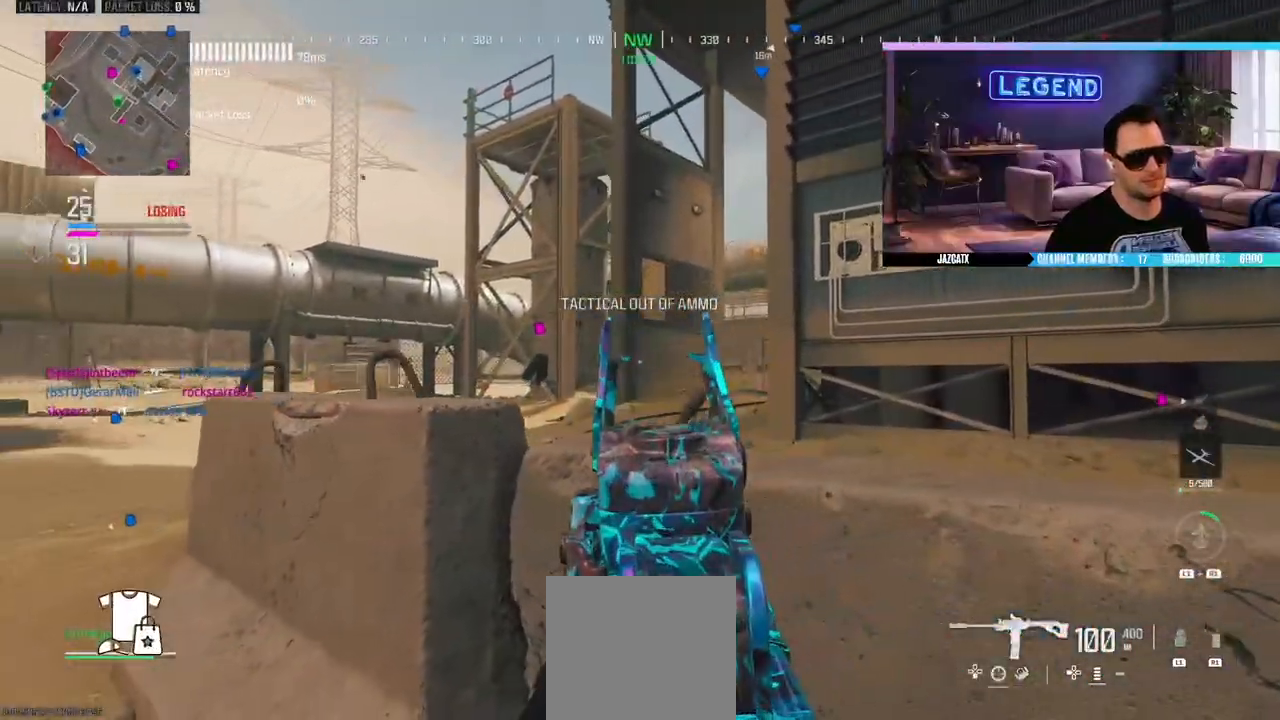
{"dt_ms": 500, "buttons": ["L3"], "left_stick": "up", "right_stick": "center", "events": [[50, "left_stick", "up-left"], [83, "L3", "down"], [233, "L3", "up"], [317, "L3", "down"], [383, "left_stick", "up"], [433, "L3", "up"], [500, "L3", "down"]]}
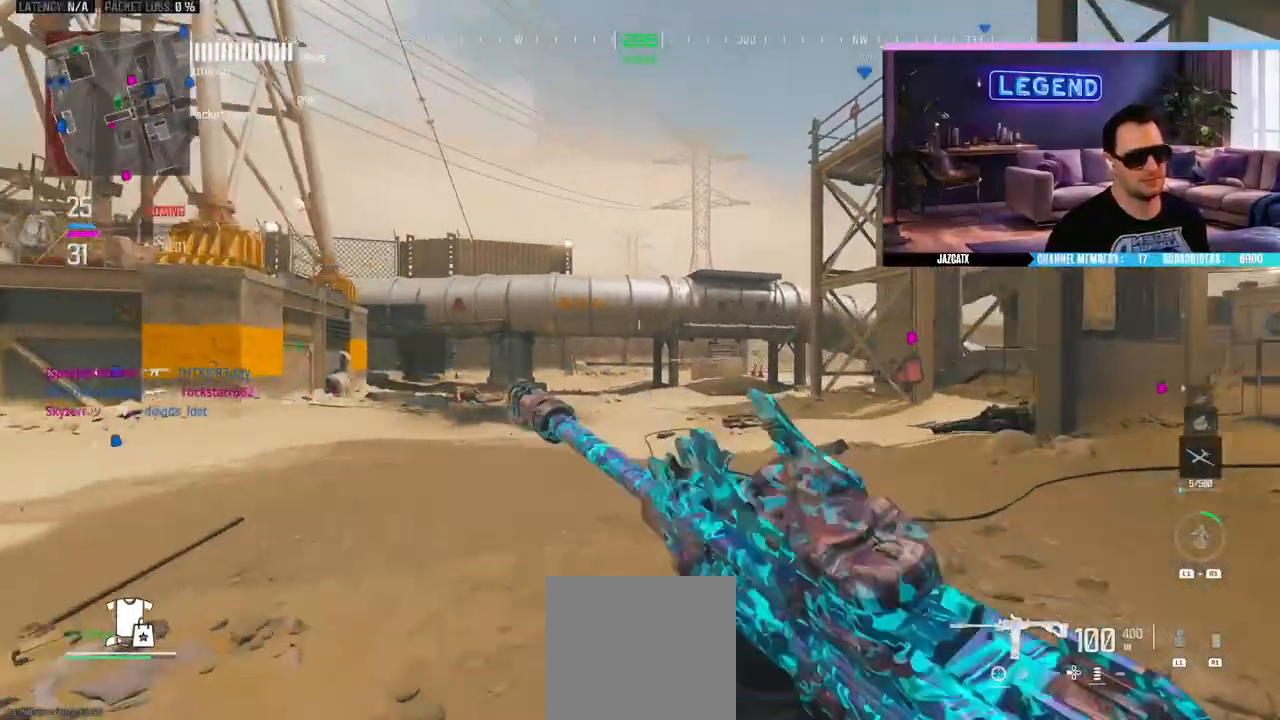
{"dt_ms": 500, "buttons": ["L3"], "left_stick": "up-right", "right_stick": "center", "events": [[250, "SQUARE", "down"], [350, "SQUARE", "up"], [383, "L3", "up"], [433, "left_stick", "up-right"], [483, "L3", "down"]]}
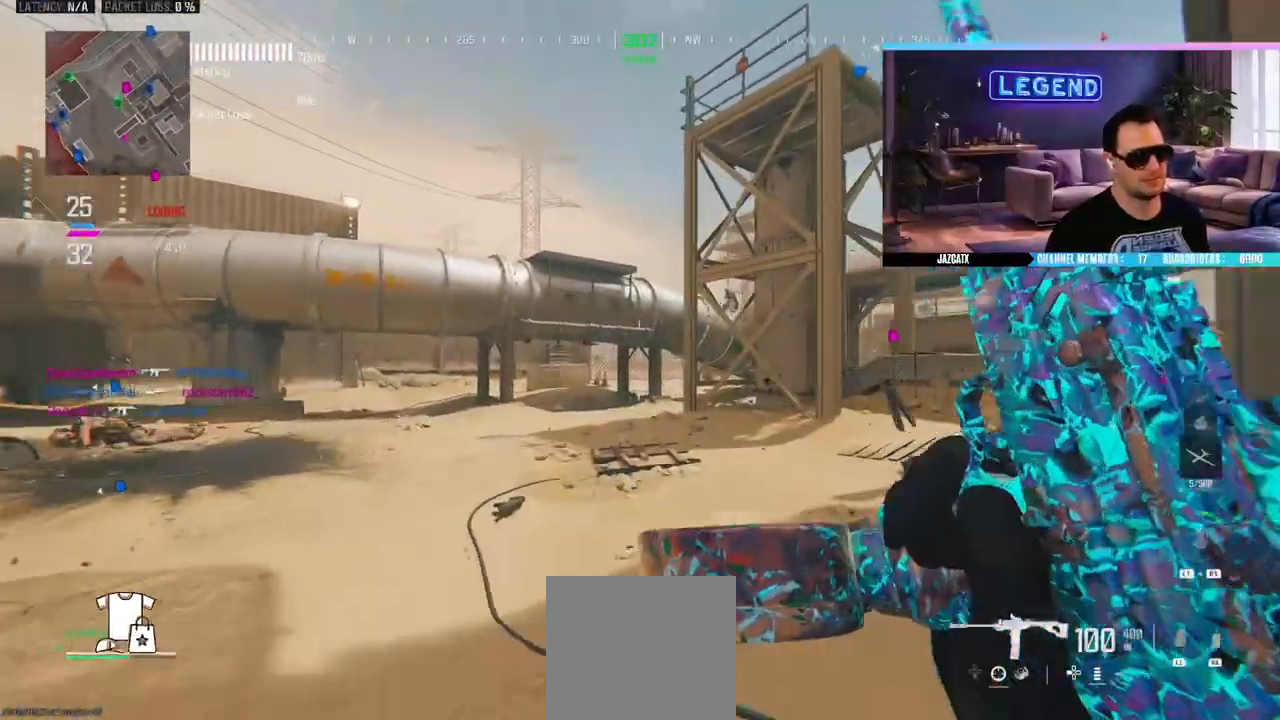
{"dt_ms": 500, "buttons": ["L3"], "left_stick": "up", "right_stick": "center", "events": [[350, "left_stick", "up"]]}
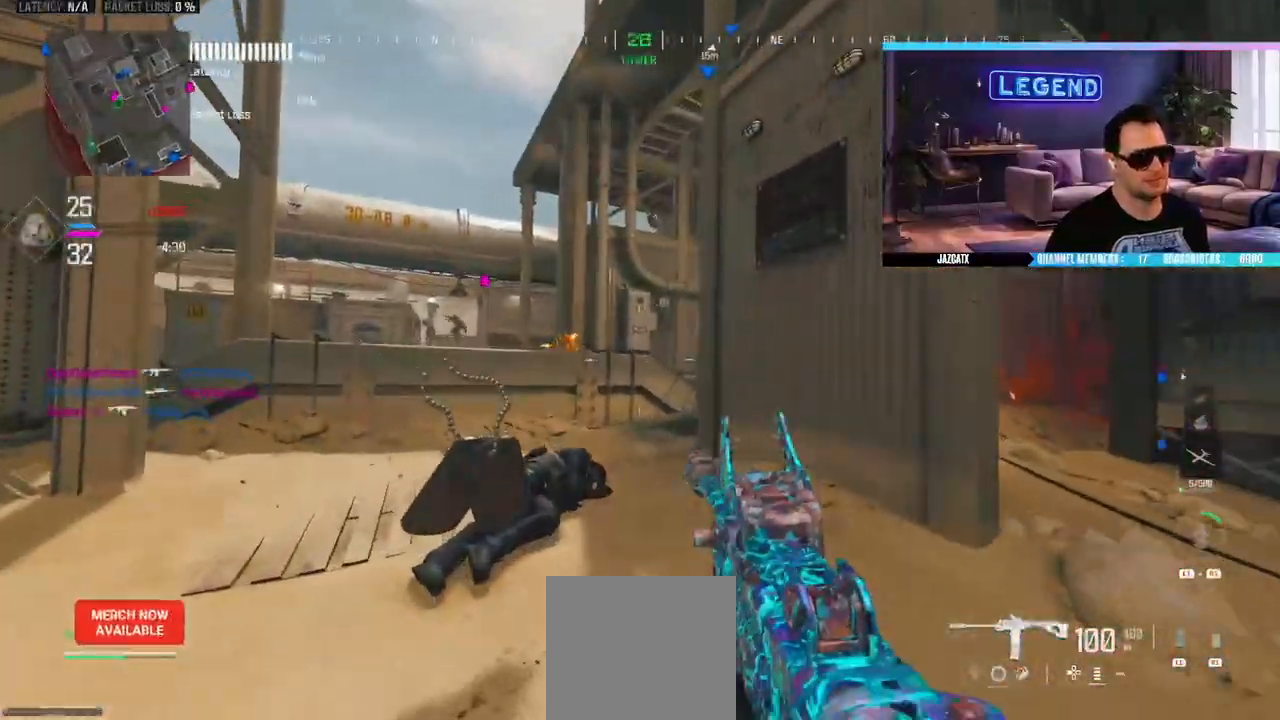
{"dt_ms": 500, "buttons": [], "left_stick": "up-right", "right_stick": "center", "events": [[100, "L3", "up"], [167, "left_stick", "right"], [183, "right_stick", "right"], [317, "L3", "down"], [317, "left_stick", "up-right"], [400, "right_stick", "center"], [483, "L3", "up"]]}
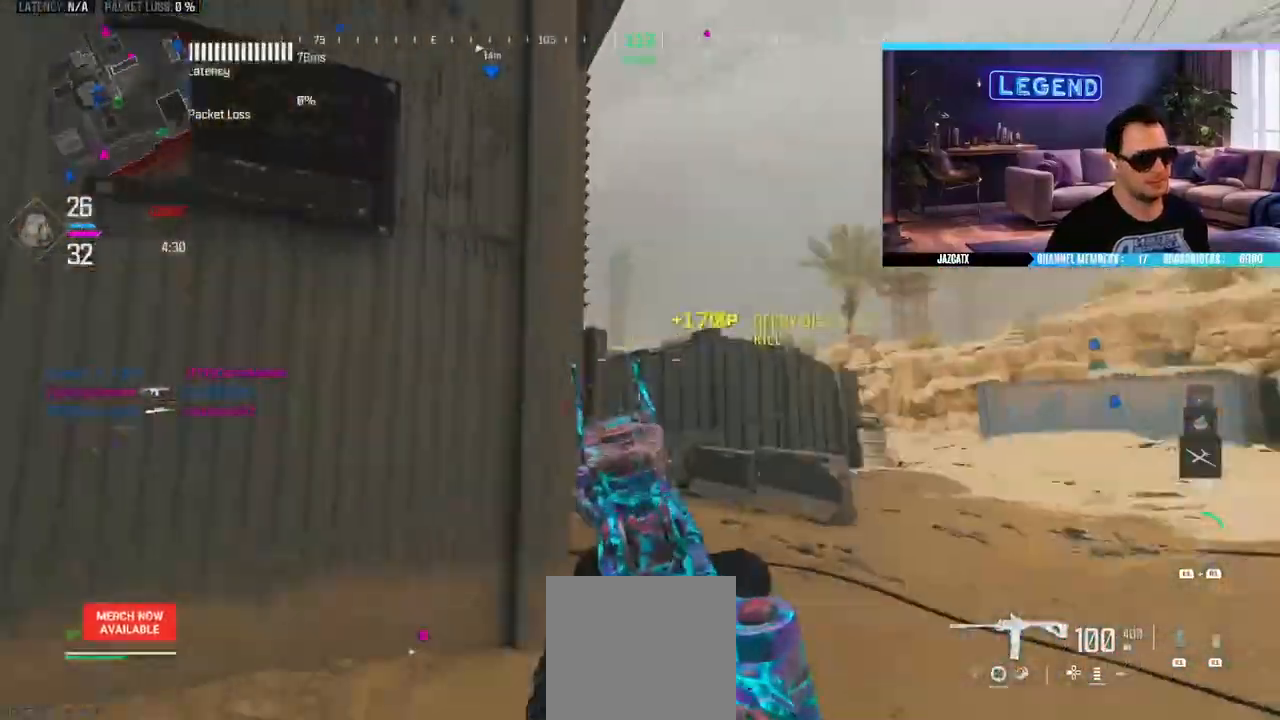
{"dt_ms": 500, "buttons": [], "left_stick": "up-right", "right_stick": "center", "events": [[33, "L3", "down"], [83, "TRIANGLE", "down"], [150, "TRIANGLE", "up"], [200, "L3", "up"], [267, "L3", "down"], [433, "L3", "up"]]}
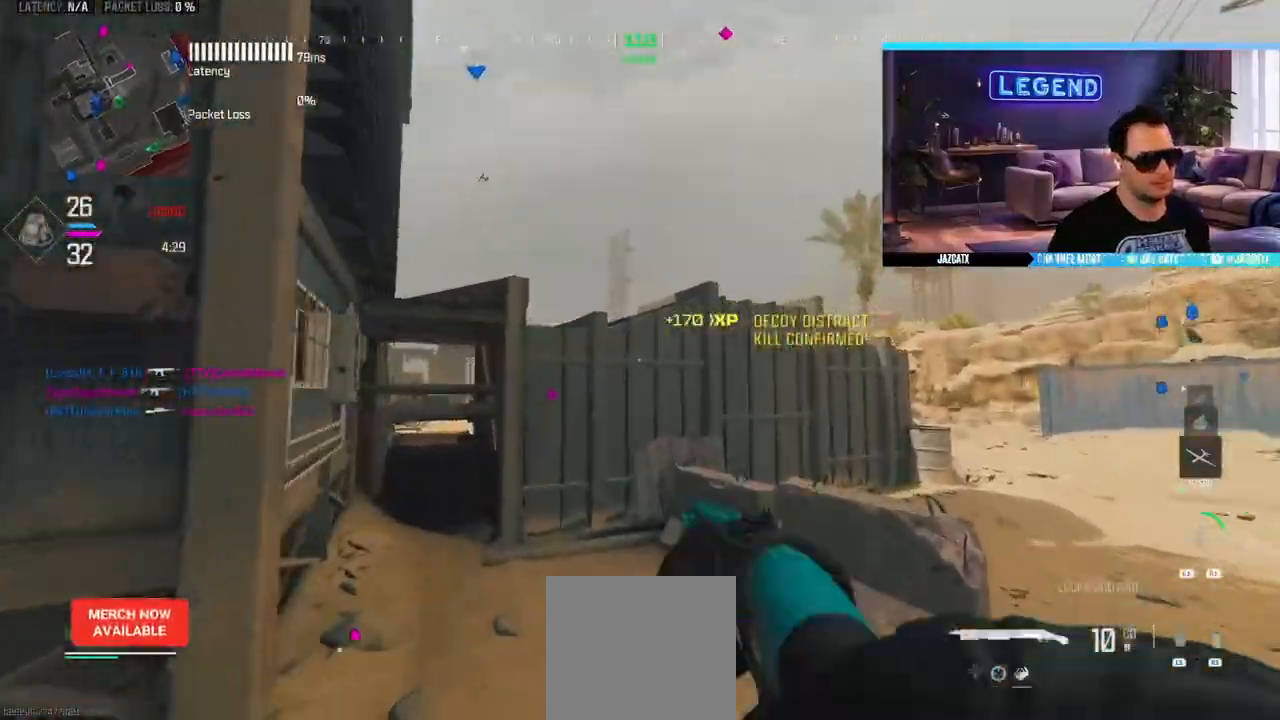
{"dt_ms": 500, "buttons": ["L3"], "left_stick": "up", "right_stick": "center", "events": [[17, "L3", "down"], [150, "CIRCLE", "down"], [250, "TRIANGLE", "down"], [317, "CIRCLE", "up"], [333, "L3", "up"], [350, "TRIANGLE", "up"], [417, "TRIANGLE", "down"], [467, "TRIANGLE", "up"], [483, "left_stick", "up"], [500, "L3", "down"]]}
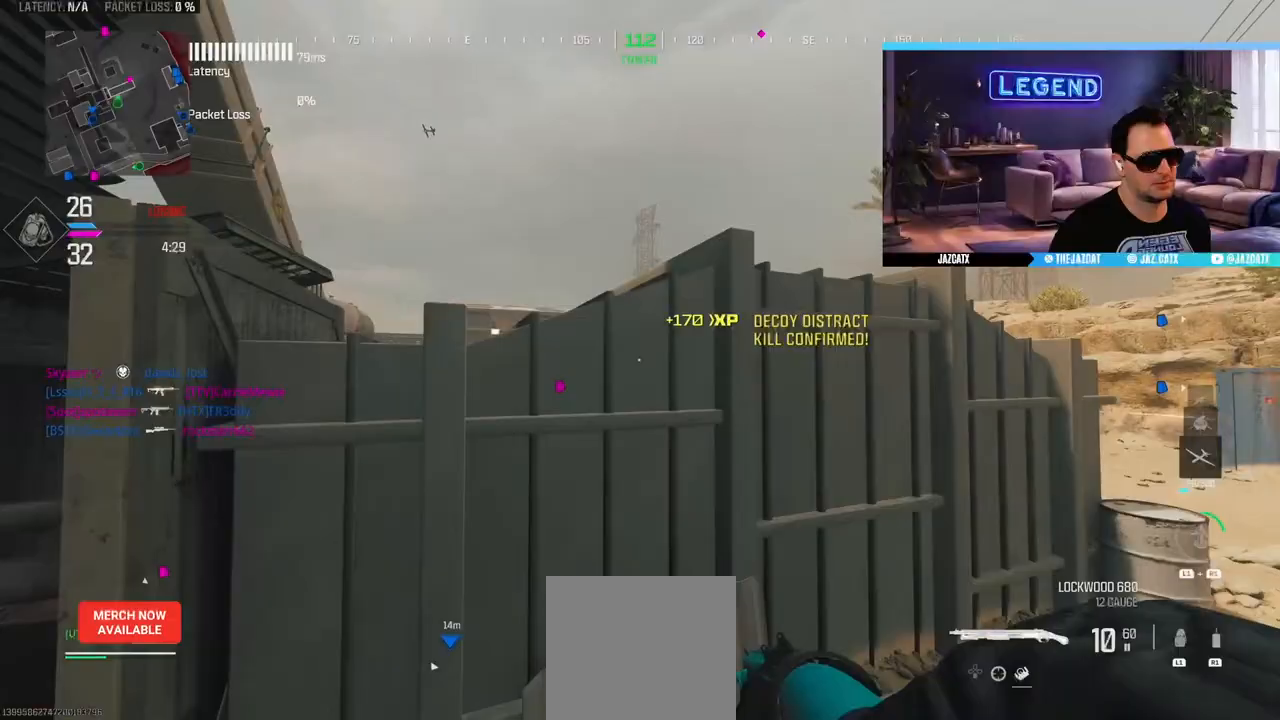
{"dt_ms": 500, "buttons": ["CIRCLE"], "left_stick": "up", "right_stick": "center", "events": [[150, "L3", "up"], [233, "CIRCLE", "down"]]}
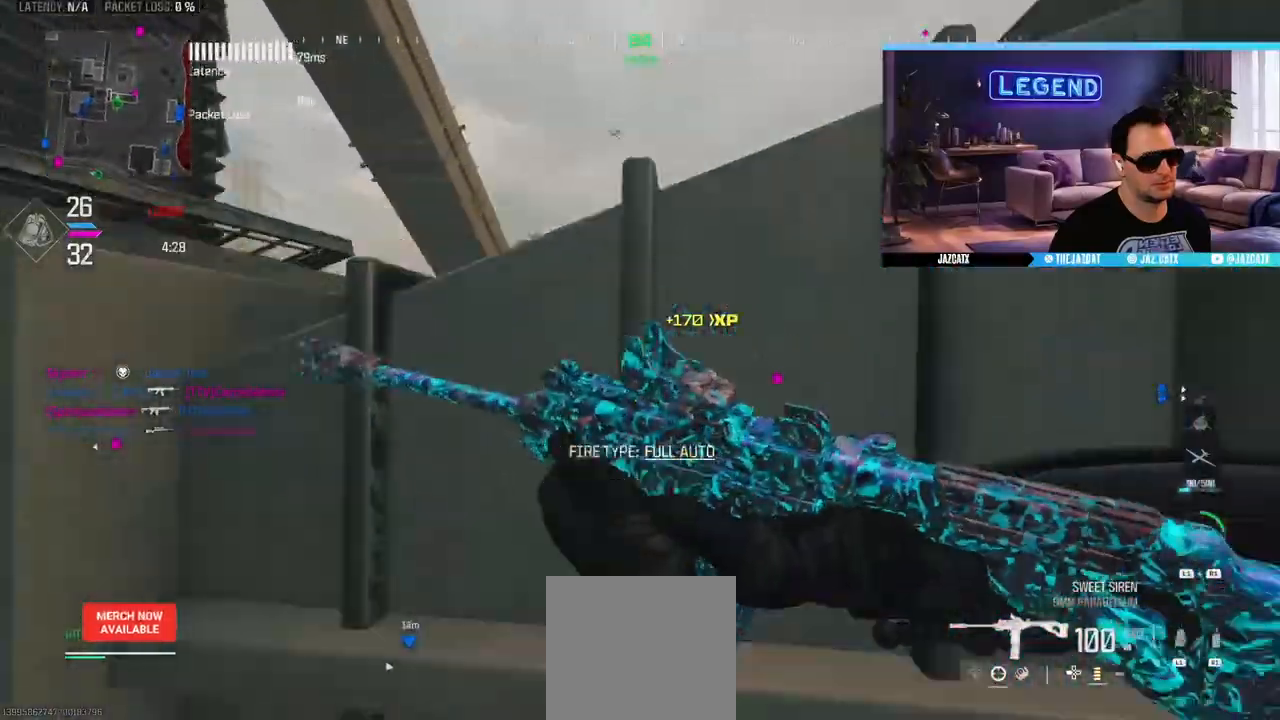
{"dt_ms": 500, "buttons": ["L2"], "left_stick": "up", "right_stick": "down", "events": [[150, "CIRCLE", "up"], [333, "L2", "down"], [367, "right_stick", "down"]]}
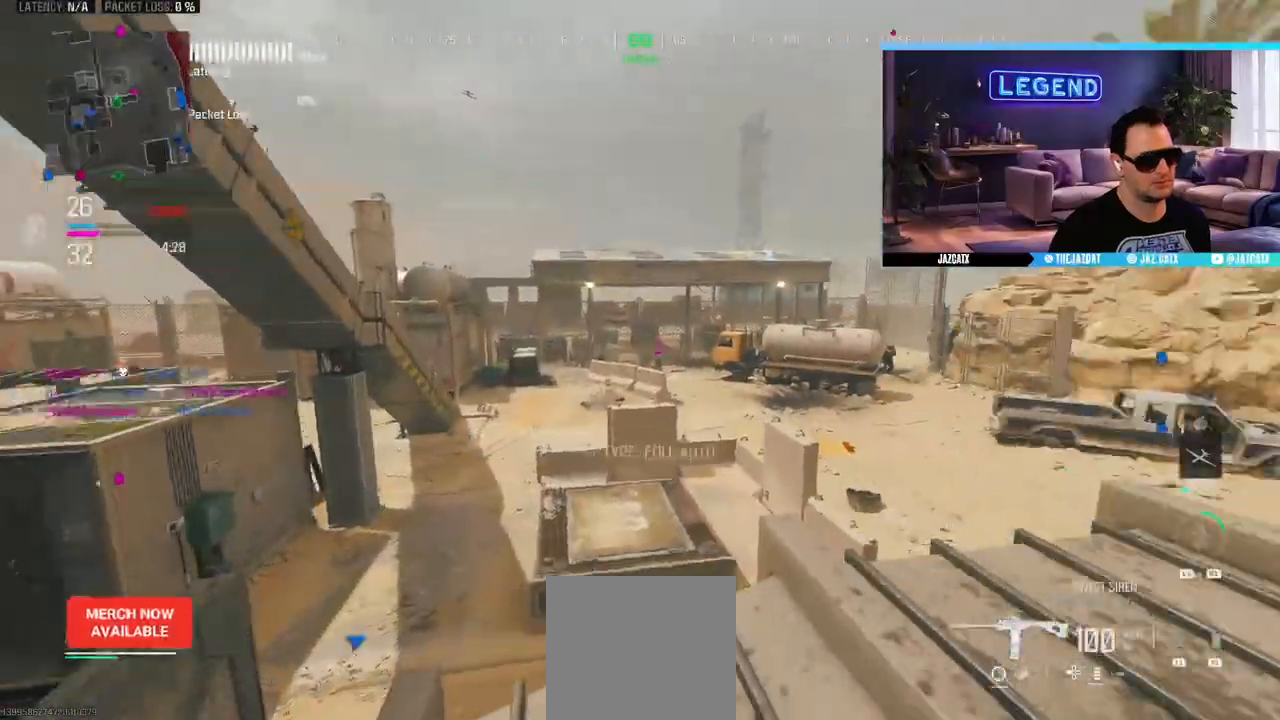
{"dt_ms": 500, "buttons": ["SQUARE", "L2"], "left_stick": "center", "right_stick": "down", "events": [[67, "left_stick", "center"], [133, "SQUARE", "down"], [200, "CIRCLE", "down"], [250, "CIRCLE", "up"]]}
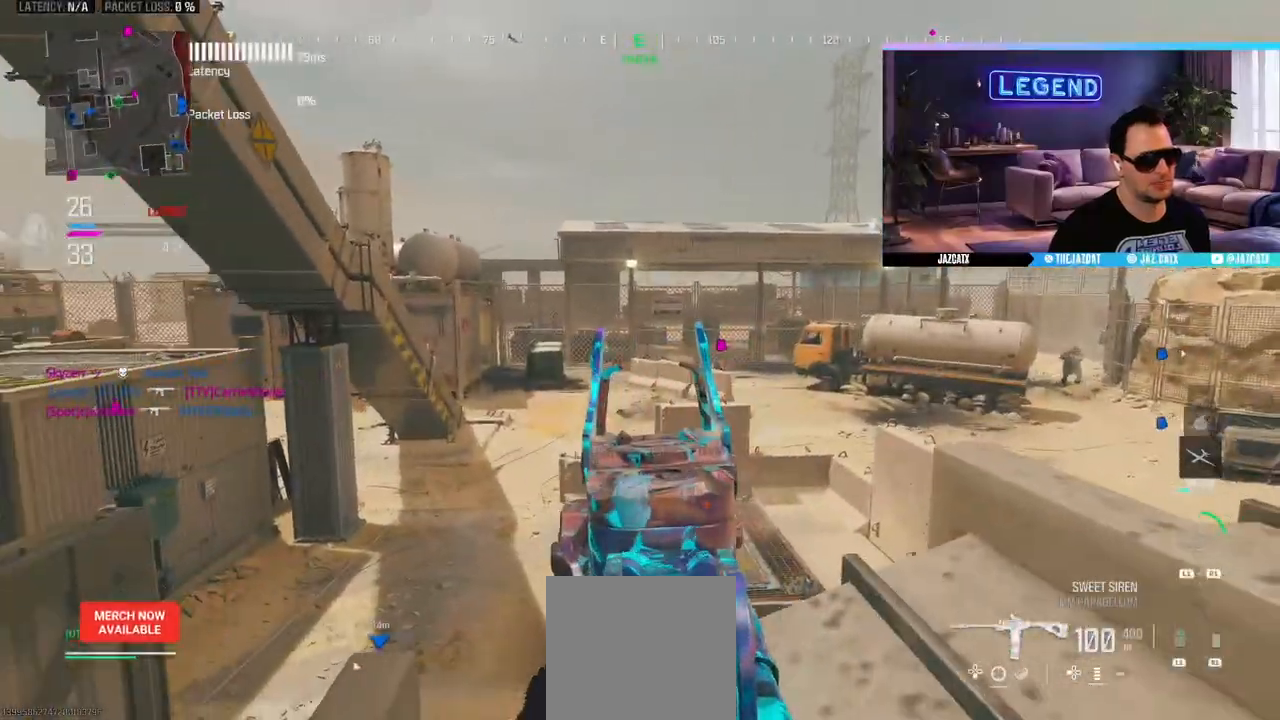
{"dt_ms": 500, "buttons": [], "left_stick": "up-right", "right_stick": "center", "events": [[150, "SQUARE", "up"], [217, "L2", "up"], [217, "left_stick", "down-right"], [283, "right_stick", "center"], [333, "L3", "down"], [333, "left_stick", "up-right"], [483, "L3", "up"]]}
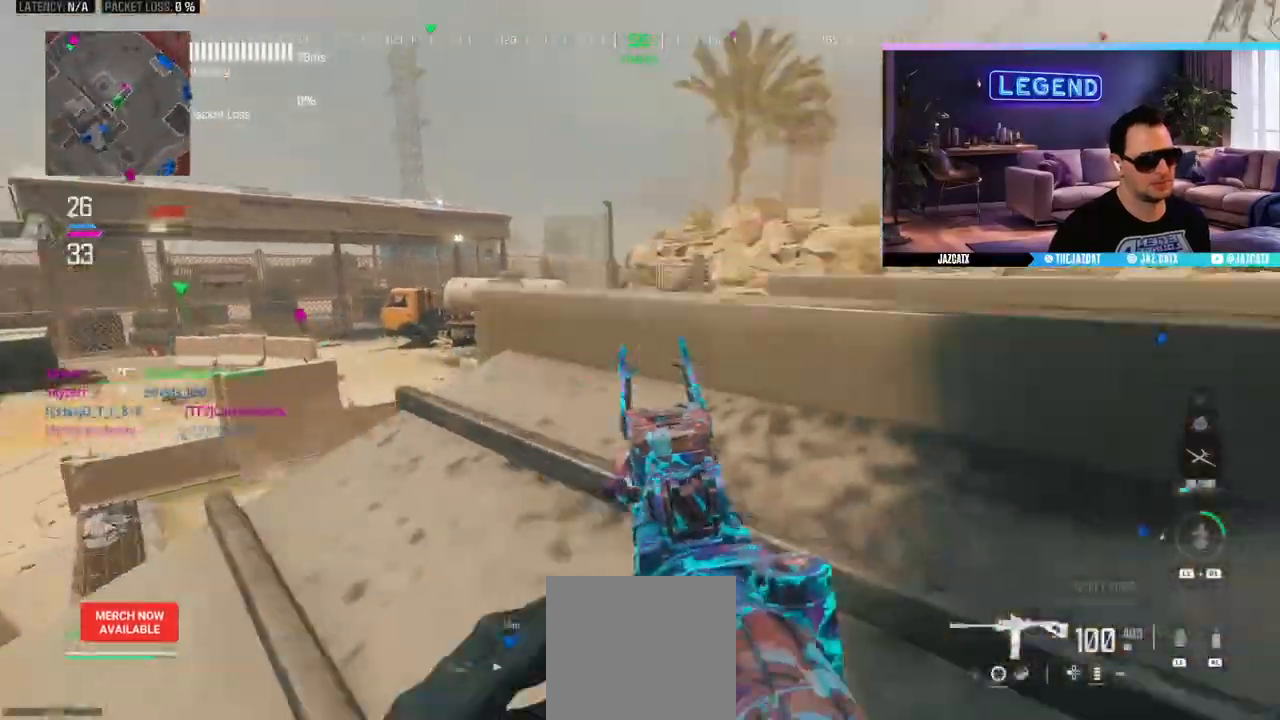
{"dt_ms": 1000, "buttons": ["L2"], "left_stick": "up-right", "right_stick": "down"}
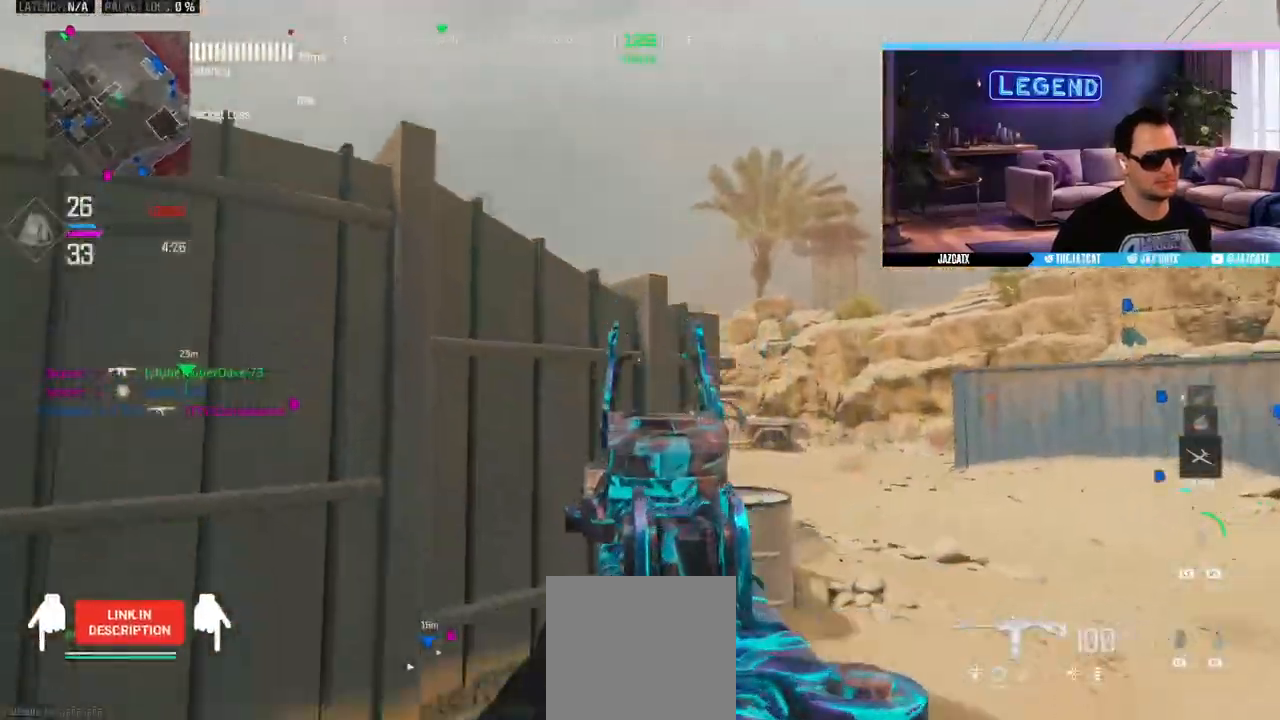
{"dt_ms": 500, "buttons": ["L2"], "left_stick": "center", "right_stick": "down", "events": [[183, "left_stick", "center"]]}
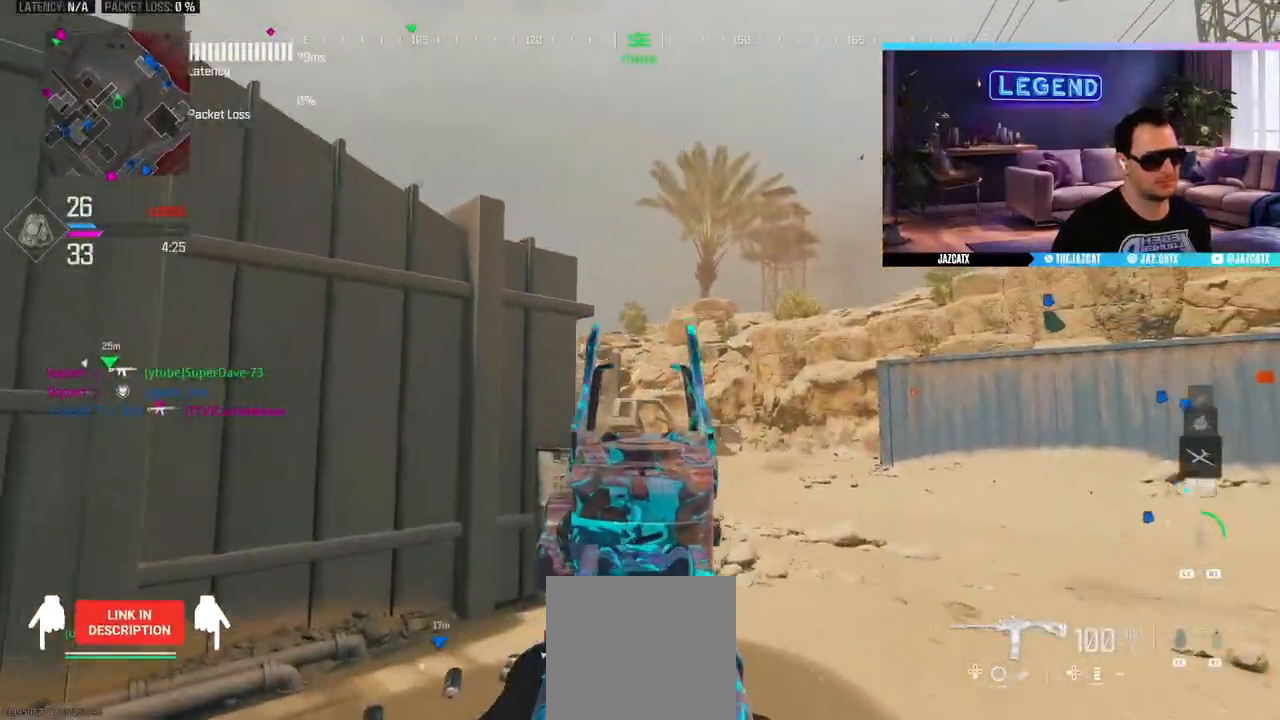
{"dt_ms": 500, "buttons": [], "left_stick": "up", "right_stick": "center", "events": [[167, "L2", "up"], [167, "right_stick", "left"], [333, "left_stick", "up"], [367, "L3", "down"], [467, "L3", "up"], [500, "right_stick", "center"]]}